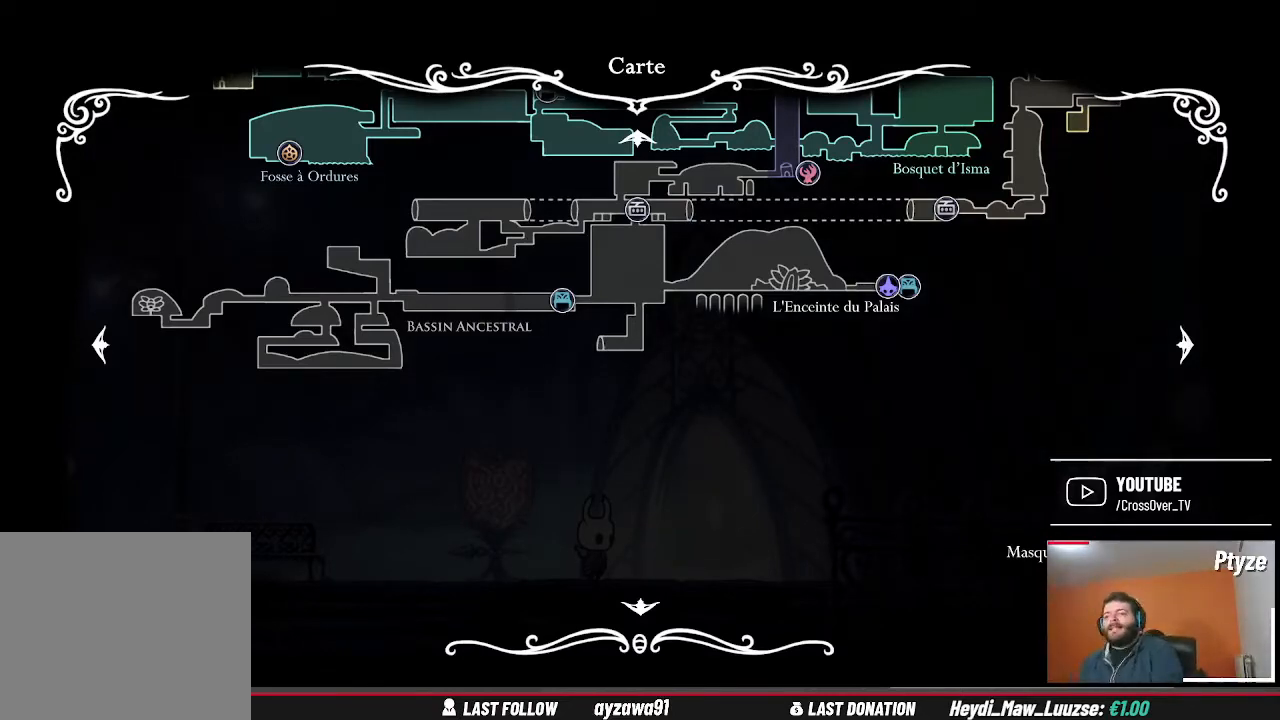
Gameplay with a controller (Xbox layout); each line is a JSON object with the inputs held at the frame after it. "events" lists button and stick changes between this image and that frame as [ms after this image, input, new state], when the widget could be followed in between. Not read: HOME L3 R3.
{"buttons": [], "left_stick": "down-left", "right_stick": "center", "events": [[433, "left_stick", "down-left"]]}
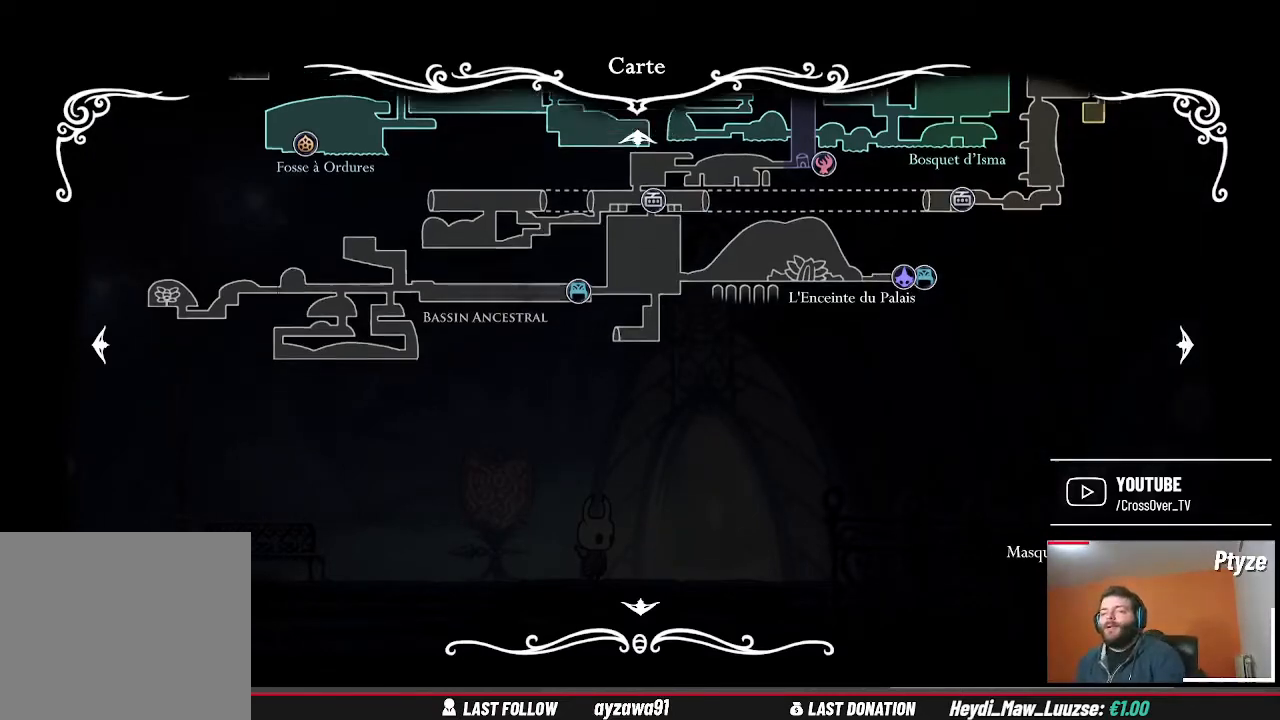
{"buttons": [], "left_stick": "center", "right_stick": "center", "events": [[67, "left_stick", "center"], [300, "left_stick", "right"], [367, "left_stick", "center"]]}
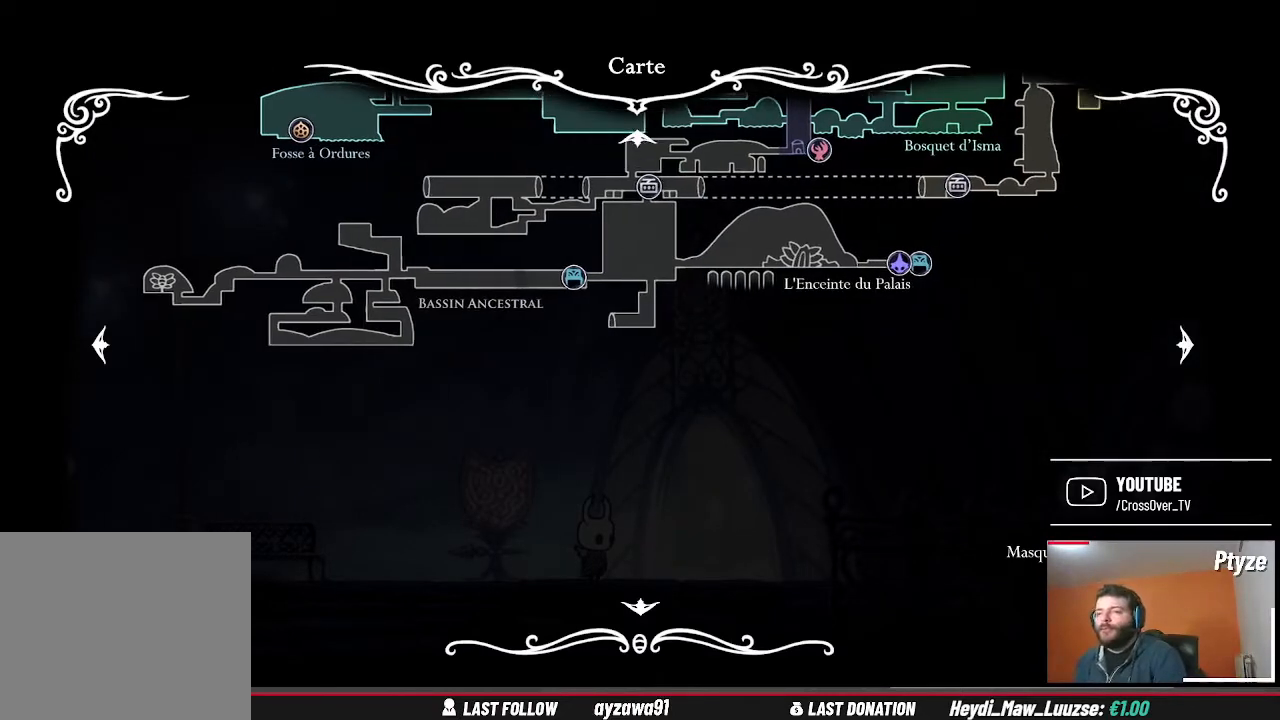
{"buttons": [], "left_stick": "center", "right_stick": "center", "events": [[167, "B", "down"], [300, "B", "up"]]}
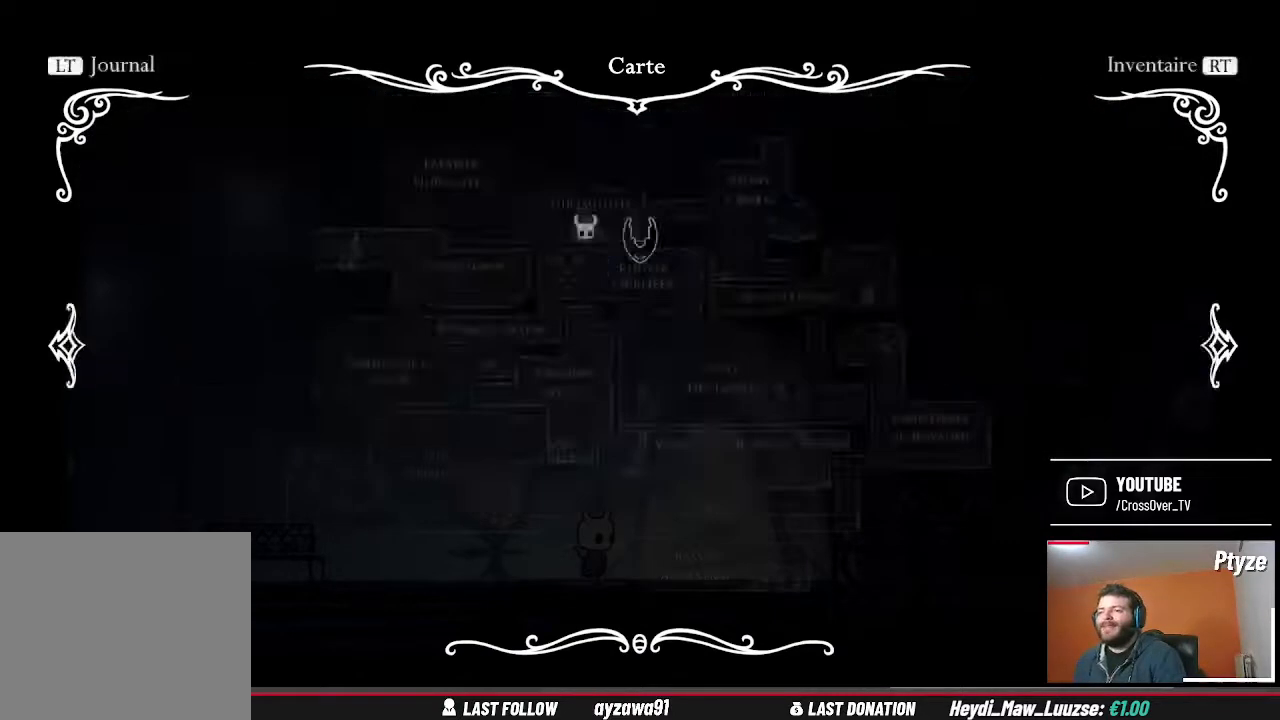
{"buttons": [], "left_stick": "center", "right_stick": "center", "events": [[200, "B", "down"], [300, "B", "up"]]}
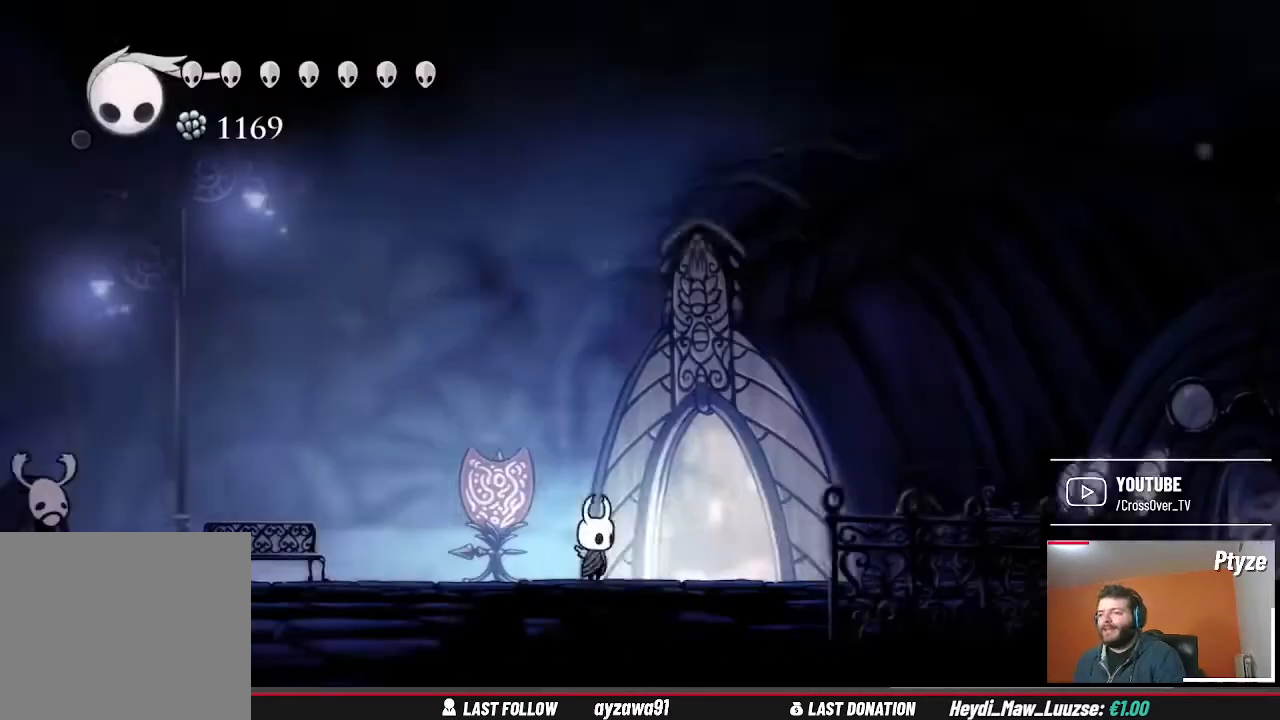
{"buttons": [], "left_stick": "right", "right_stick": "center", "events": [[100, "left_stick", "right"]]}
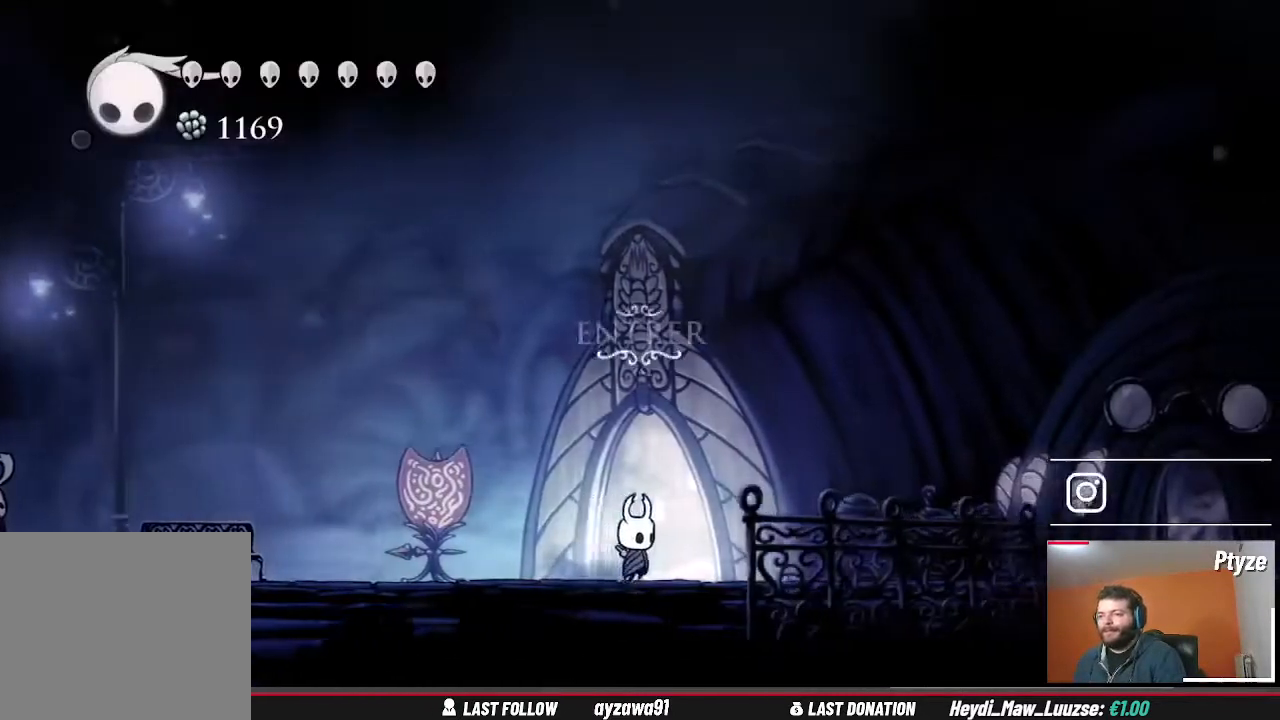
{"buttons": [], "left_stick": "center", "right_stick": "center", "events": [[67, "left_stick", "up"], [200, "left_stick", "center"]]}
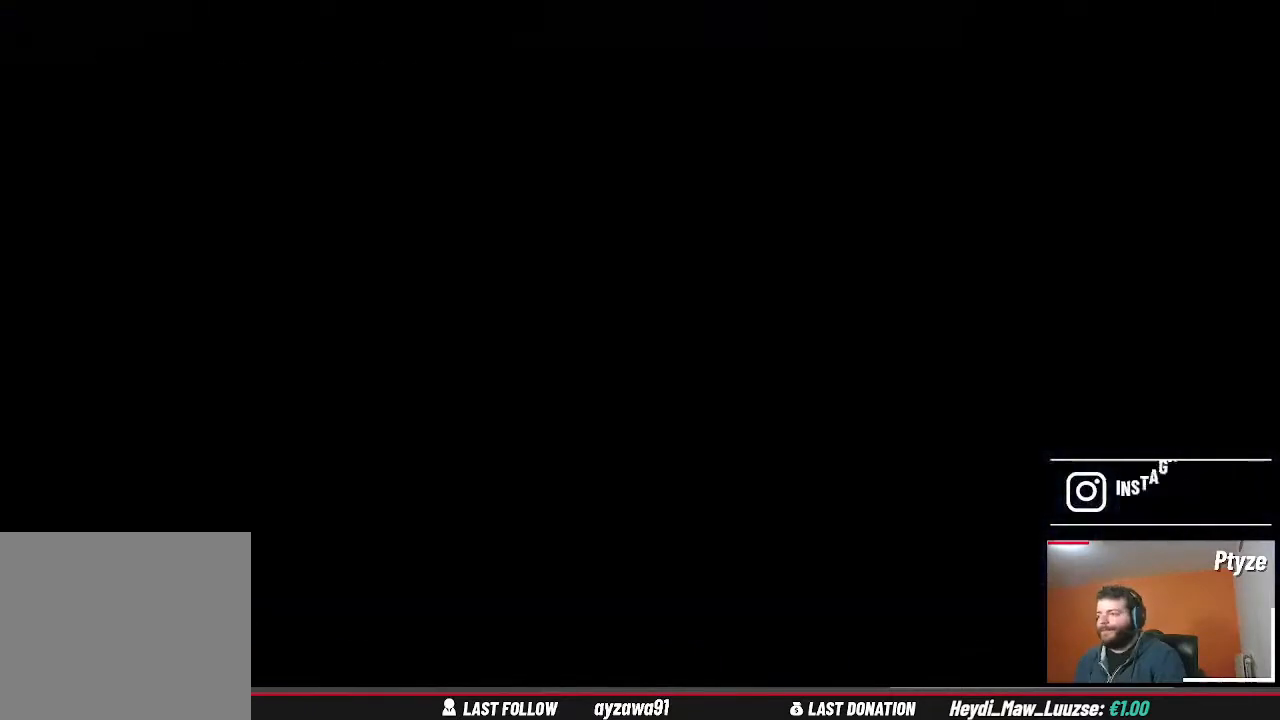
{"buttons": [], "left_stick": "center", "right_stick": "center", "events": []}
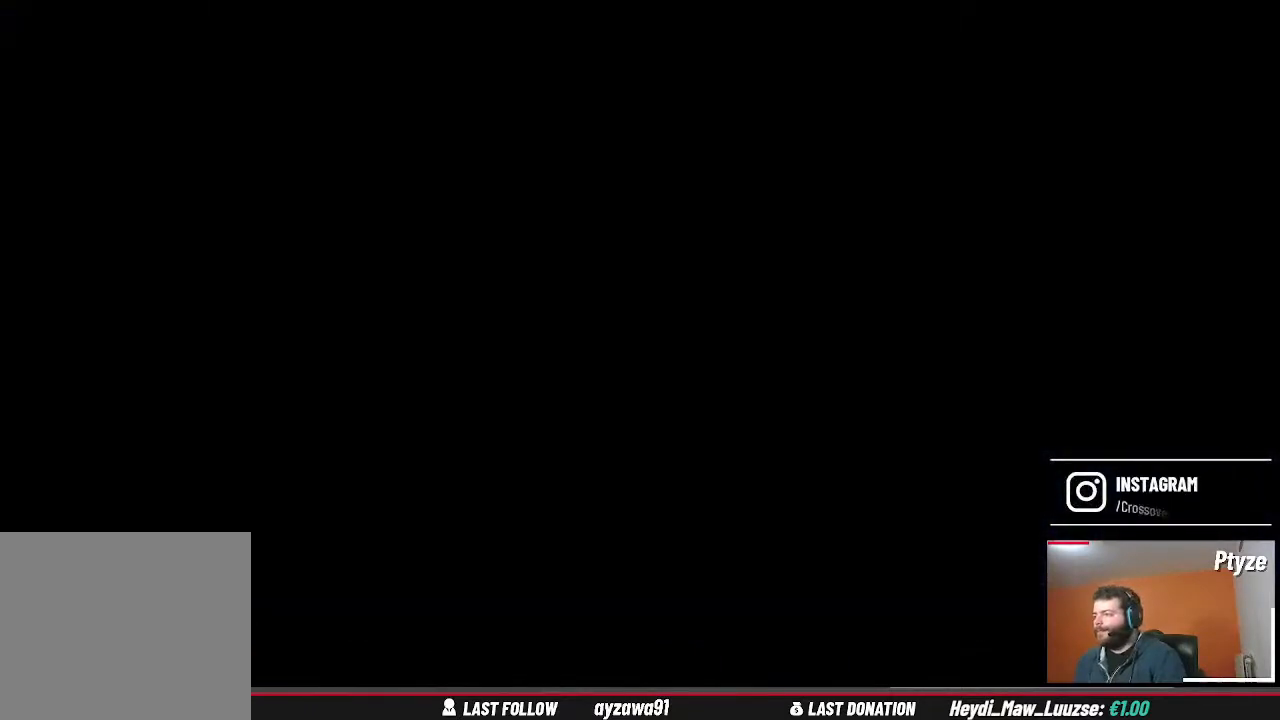
{"buttons": [], "left_stick": "center", "right_stick": "center", "events": []}
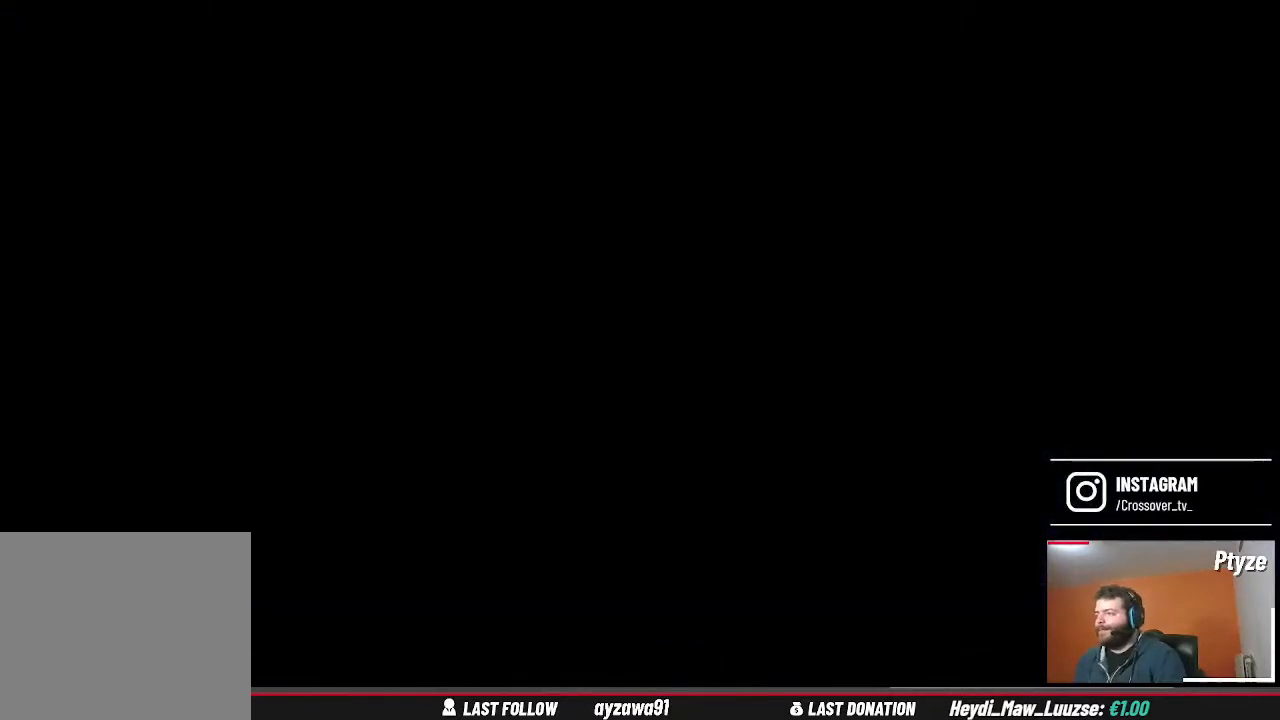
{"buttons": [], "left_stick": "right", "right_stick": "center", "events": [[400, "left_stick", "right"]]}
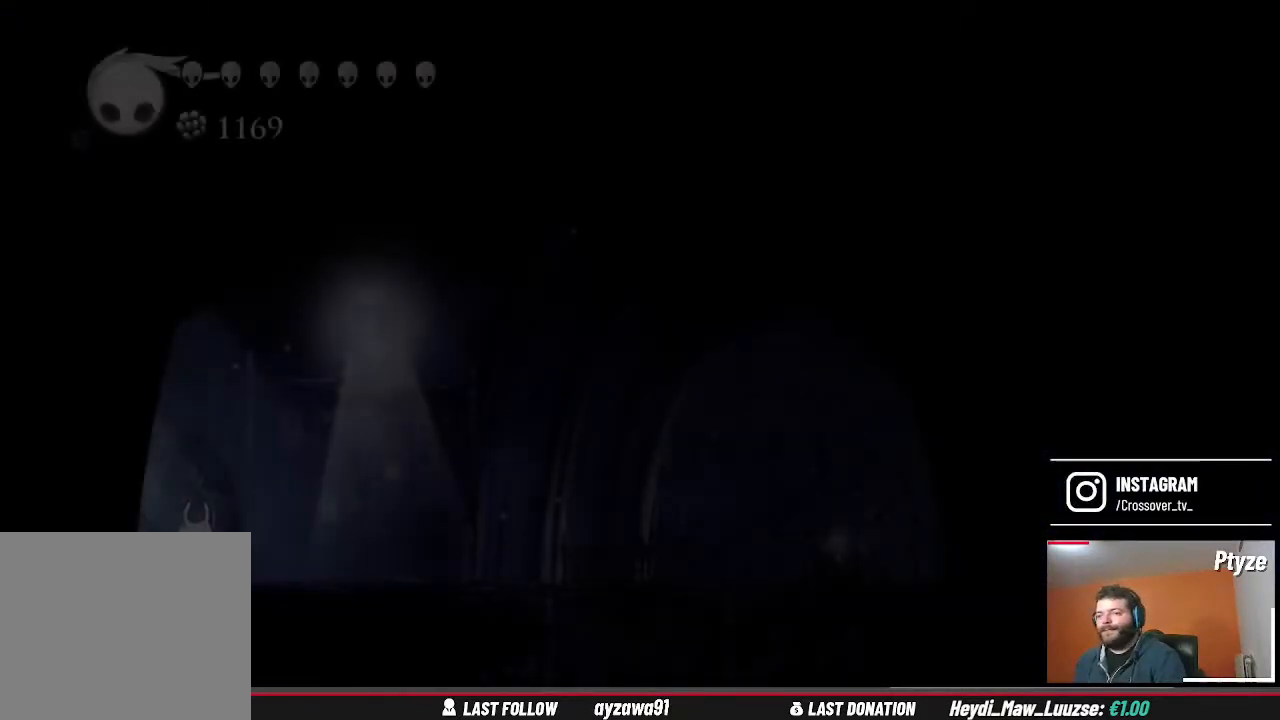
{"buttons": [], "left_stick": "right", "right_stick": "center", "events": []}
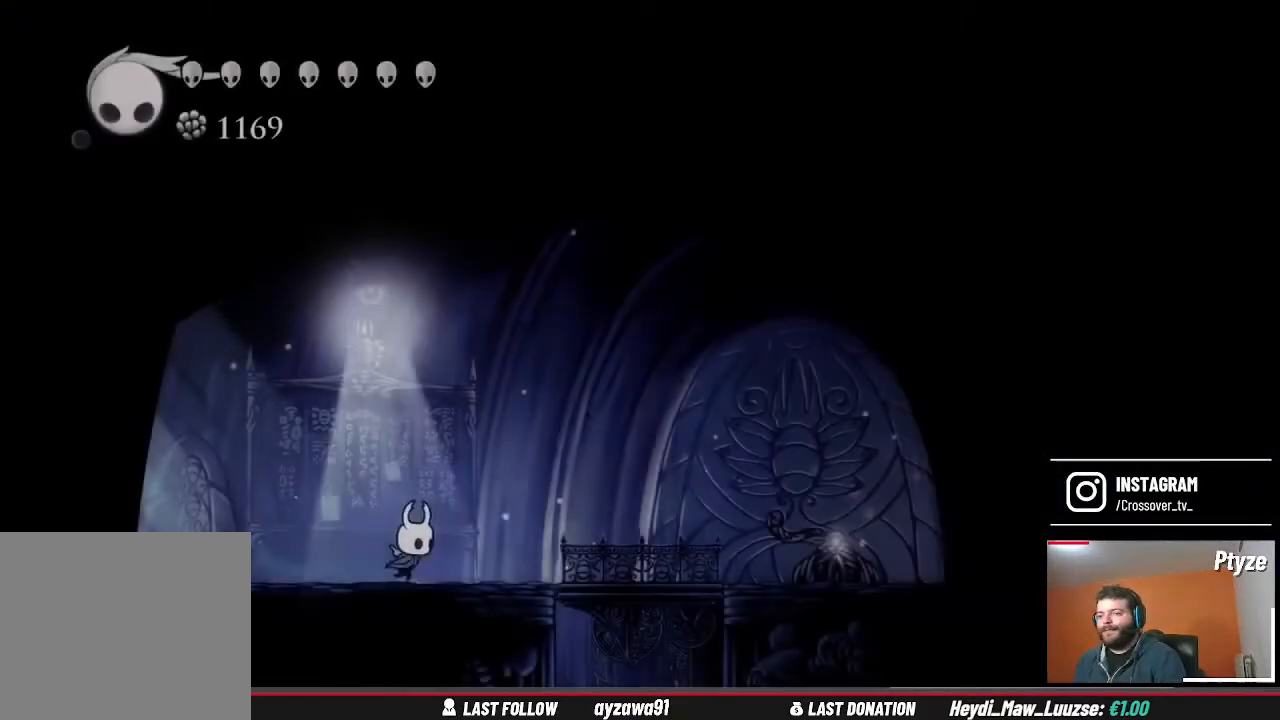
{"buttons": [], "left_stick": "right", "right_stick": "center", "events": []}
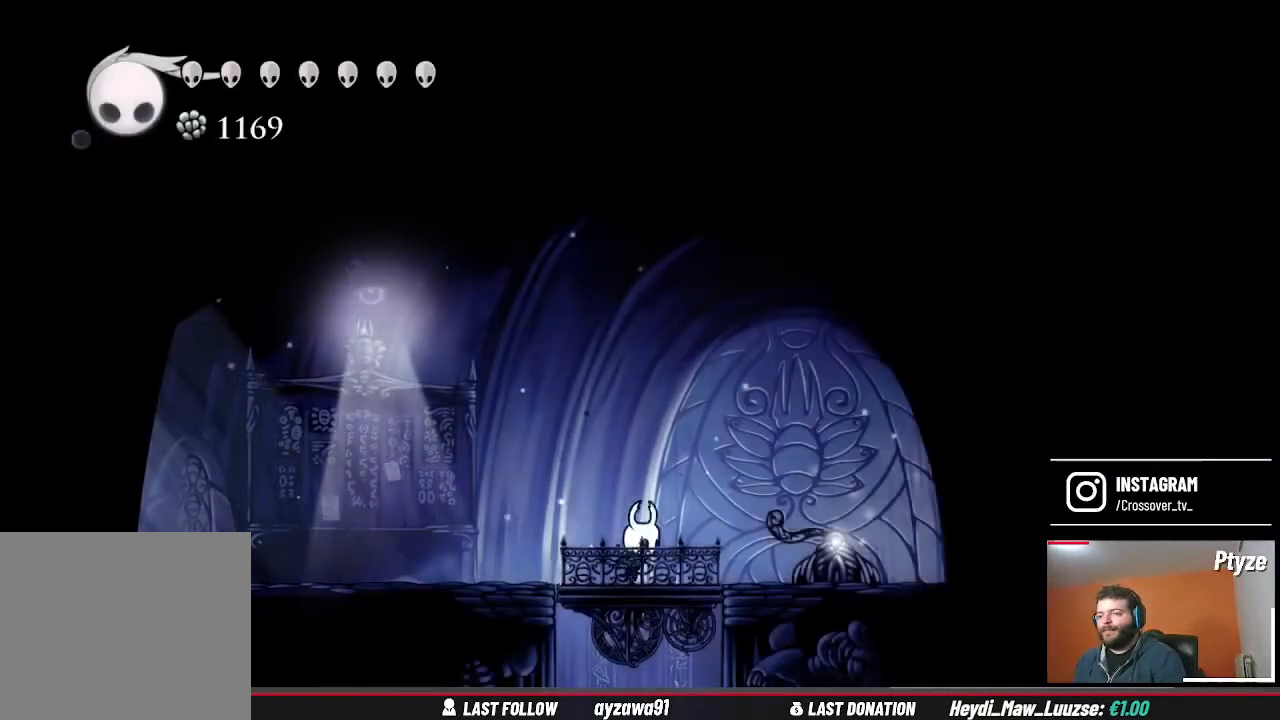
{"buttons": [], "left_stick": "center", "right_stick": "center", "events": [[33, "left_stick", "center"]]}
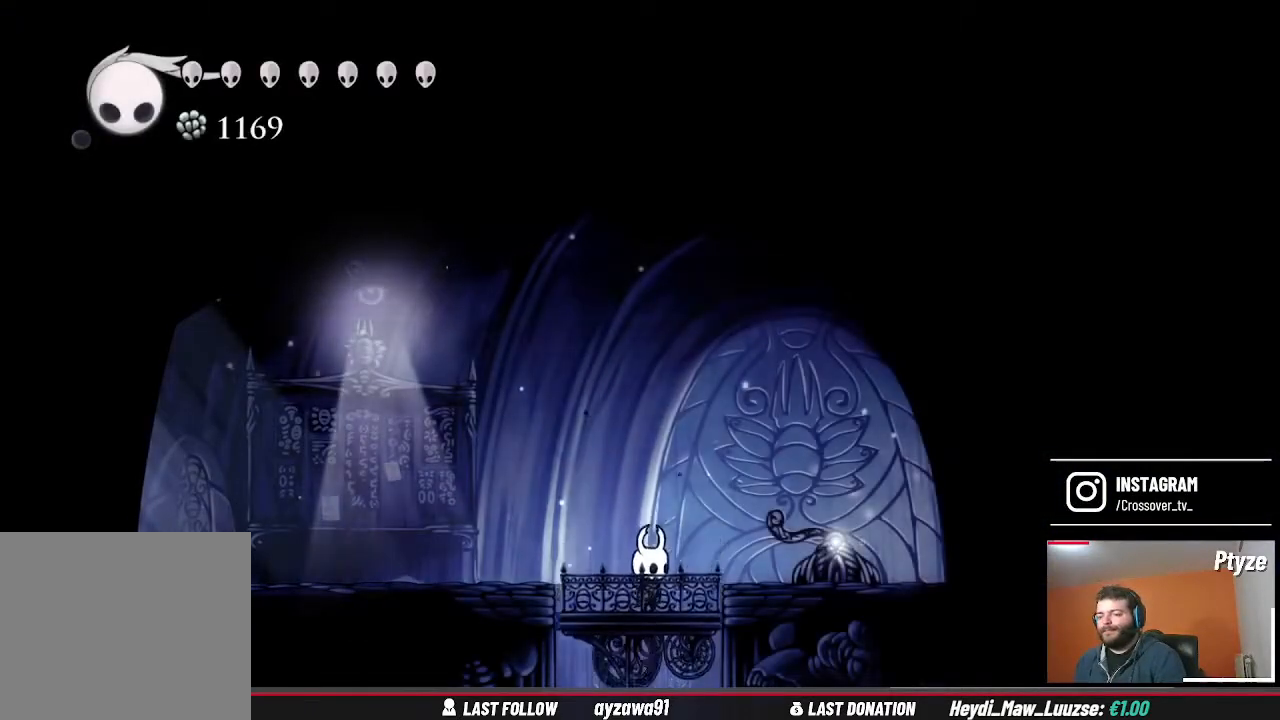
{"buttons": [], "left_stick": "center", "right_stick": "center", "events": []}
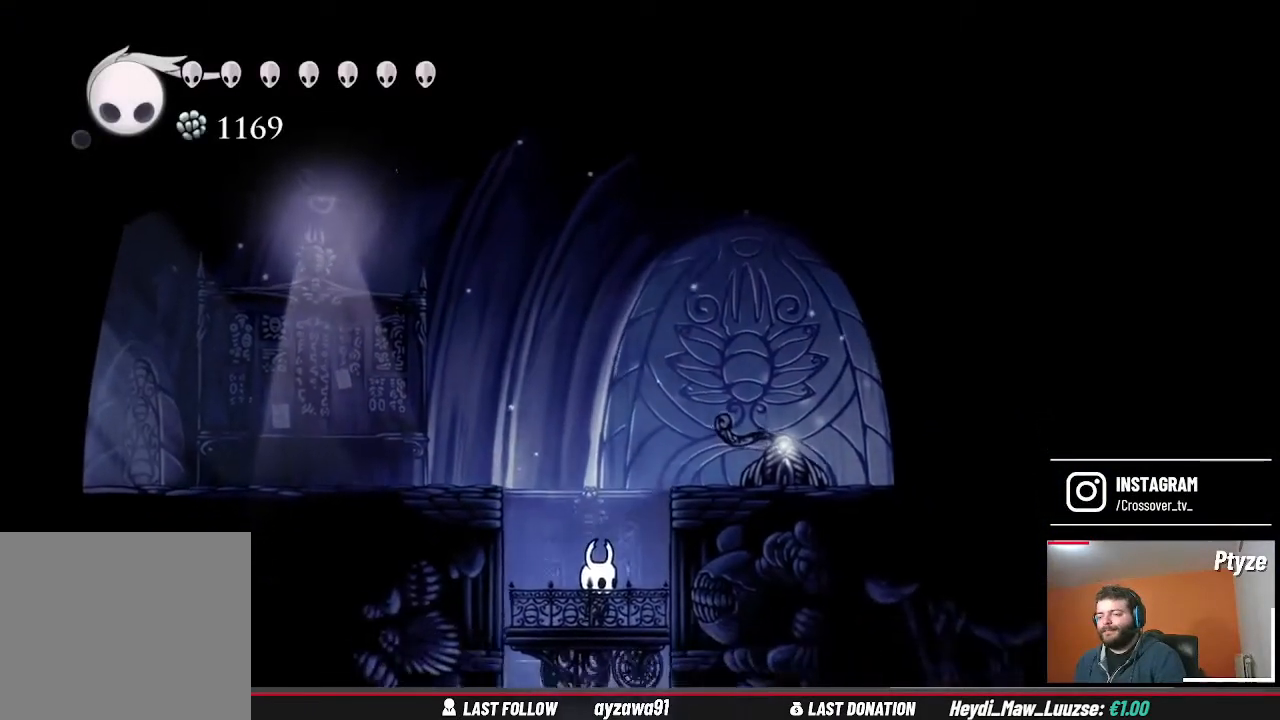
{"buttons": [], "left_stick": "center", "right_stick": "center", "events": []}
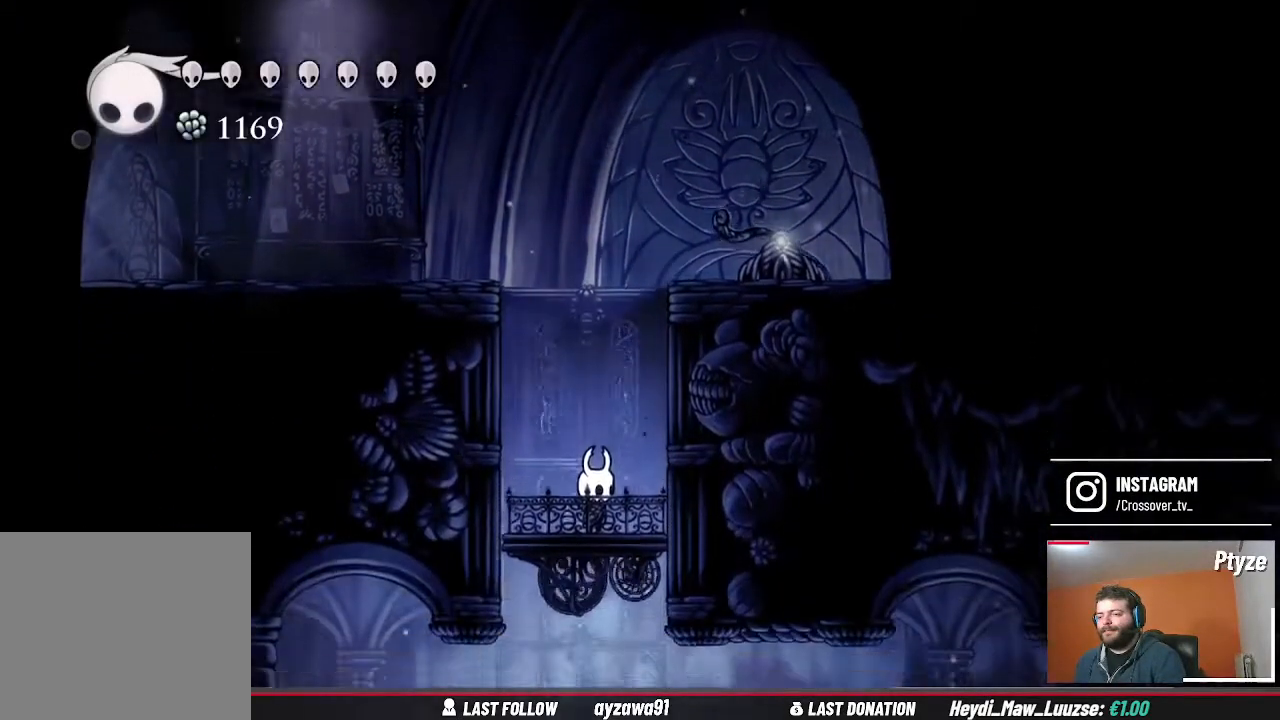
{"buttons": [], "left_stick": "center", "right_stick": "center", "events": []}
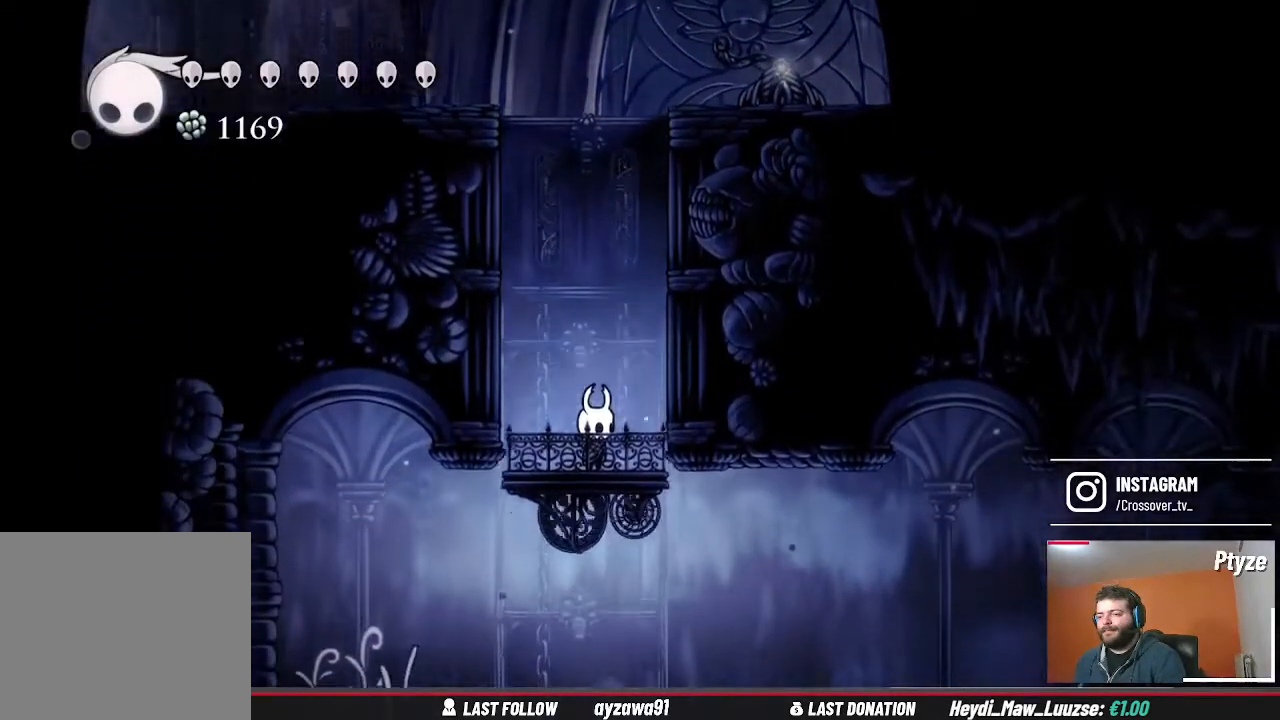
{"buttons": [], "left_stick": "right", "right_stick": "center", "events": [[267, "left_stick", "right"]]}
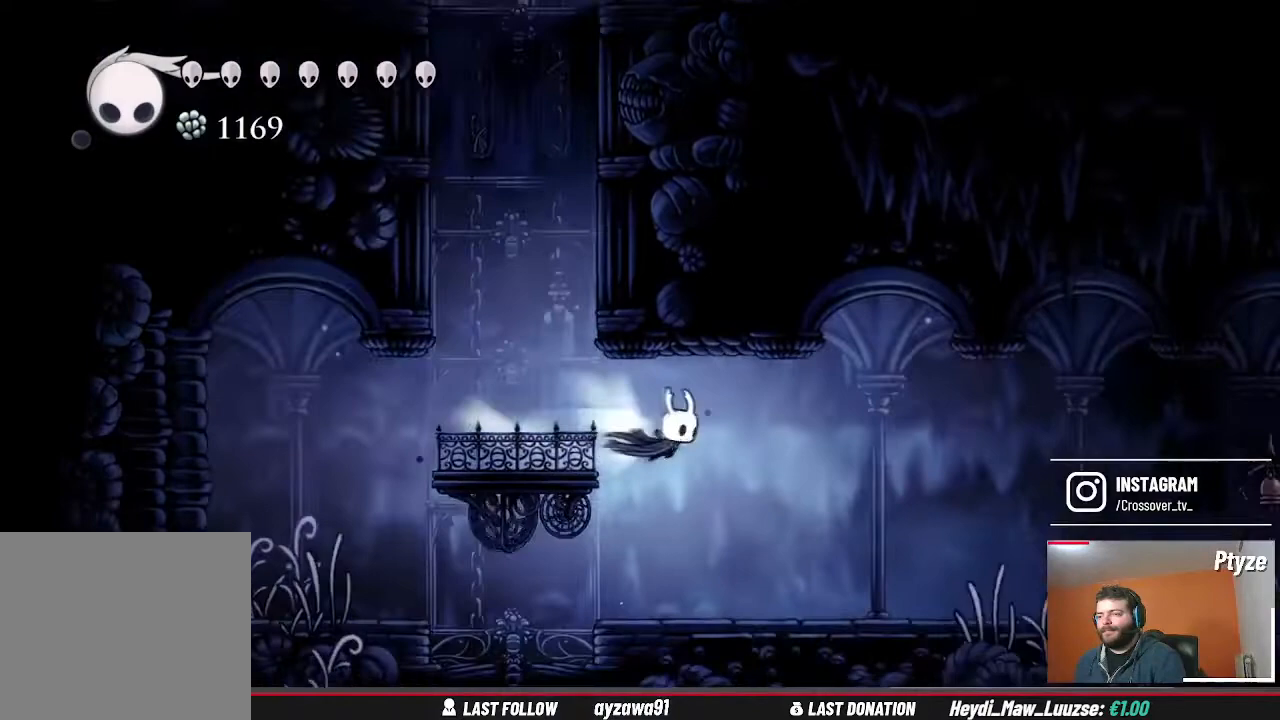
{"buttons": [], "left_stick": "up-right", "right_stick": "center", "events": [[333, "left_stick", "up-right"]]}
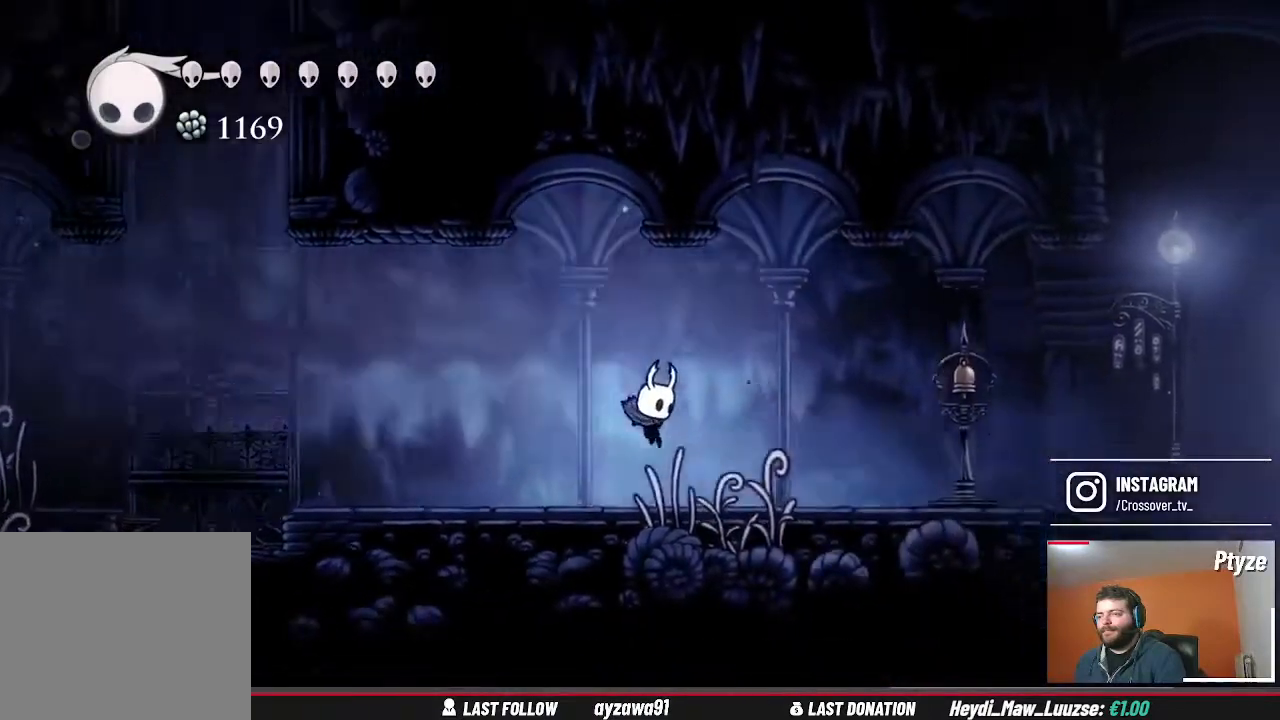
{"buttons": [], "left_stick": "up-right", "right_stick": "center", "events": []}
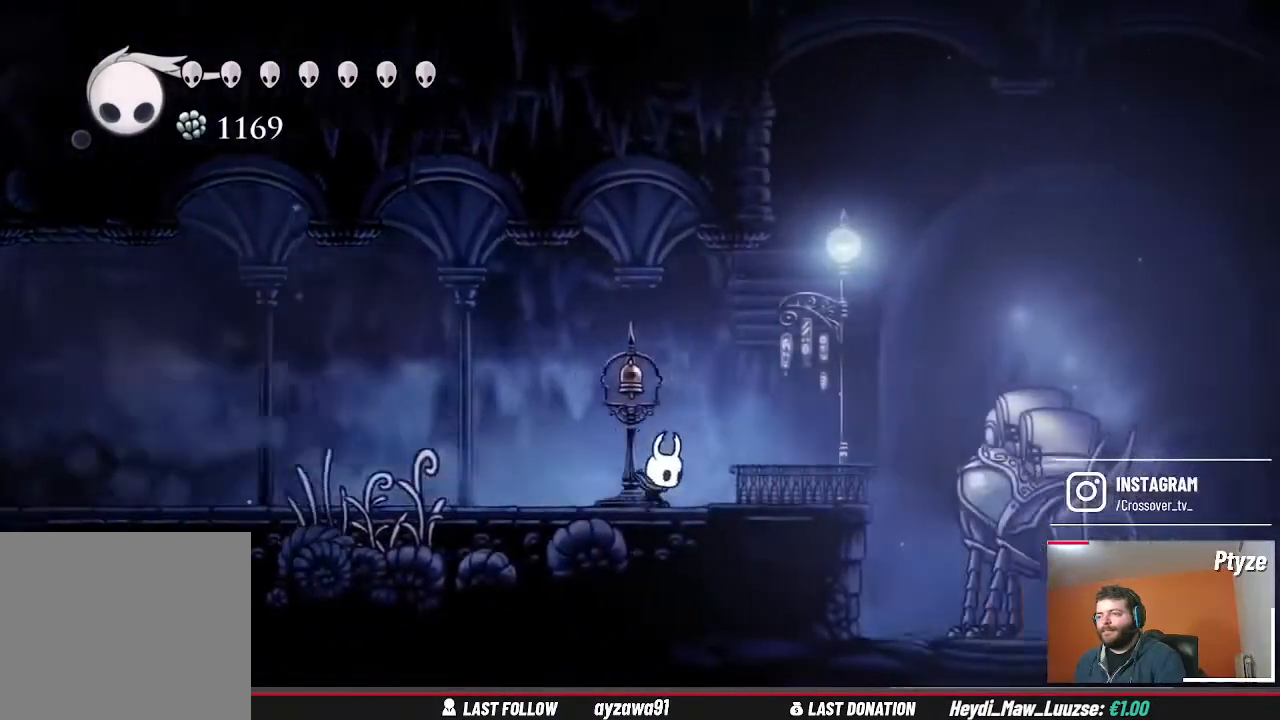
{"buttons": [], "left_stick": "center", "right_stick": "center", "events": [[367, "left_stick", "up"], [500, "left_stick", "center"]]}
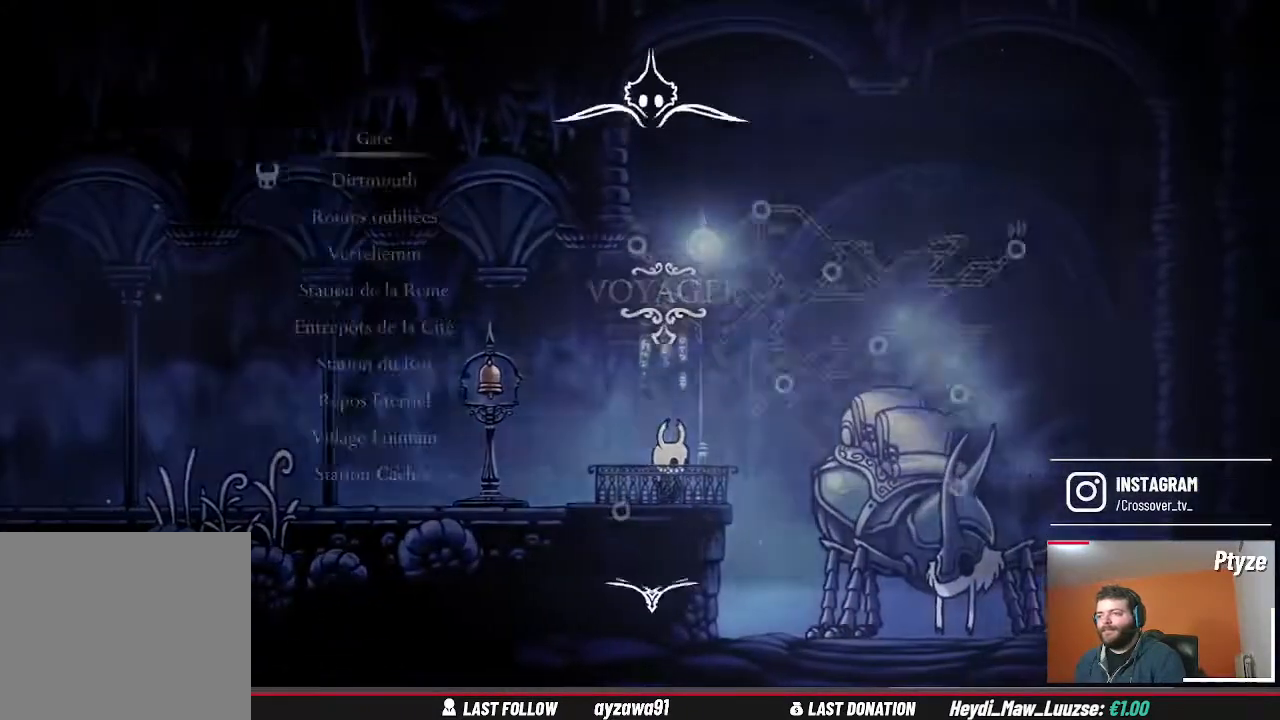
{"buttons": [], "left_stick": "center", "right_stick": "center", "events": [[400, "DPAD_DOWN", "down"], [467, "DPAD_DOWN", "up"]]}
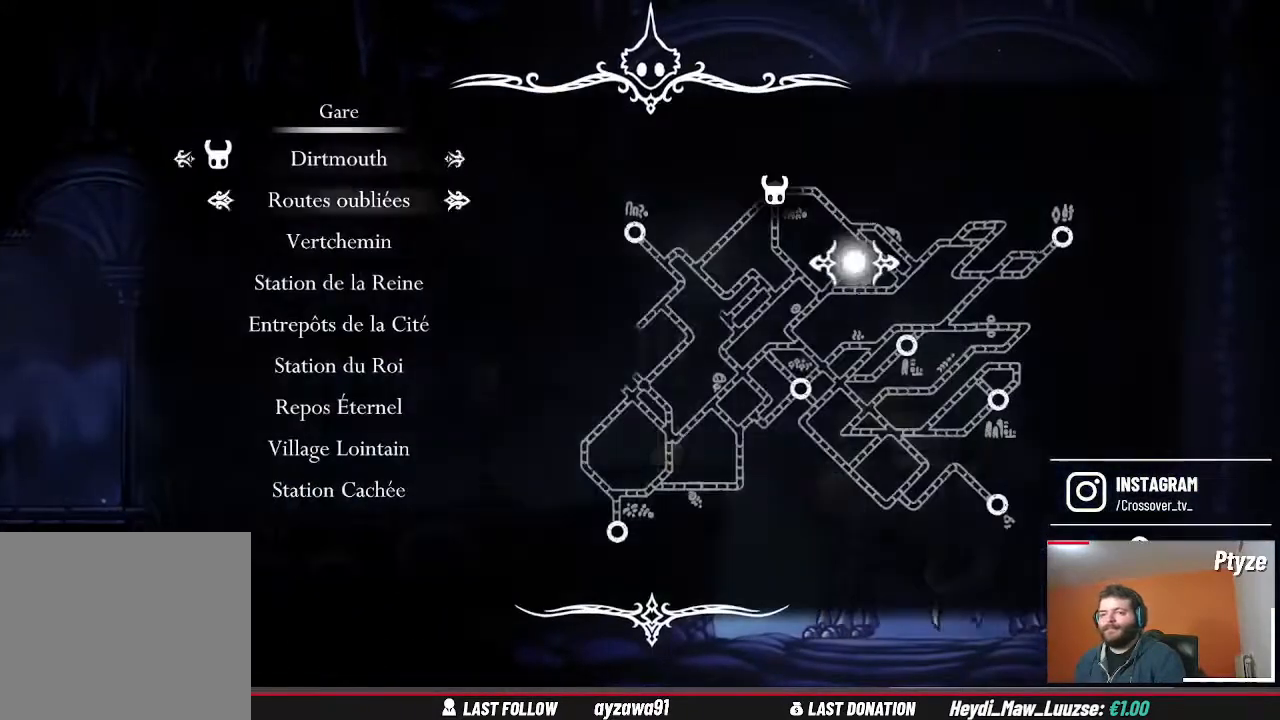
{"buttons": ["DPAD_DOWN"], "left_stick": "center", "right_stick": "center", "events": [[233, "DPAD_DOWN", "down"], [333, "DPAD_DOWN", "up"], [400, "DPAD_DOWN", "down"]]}
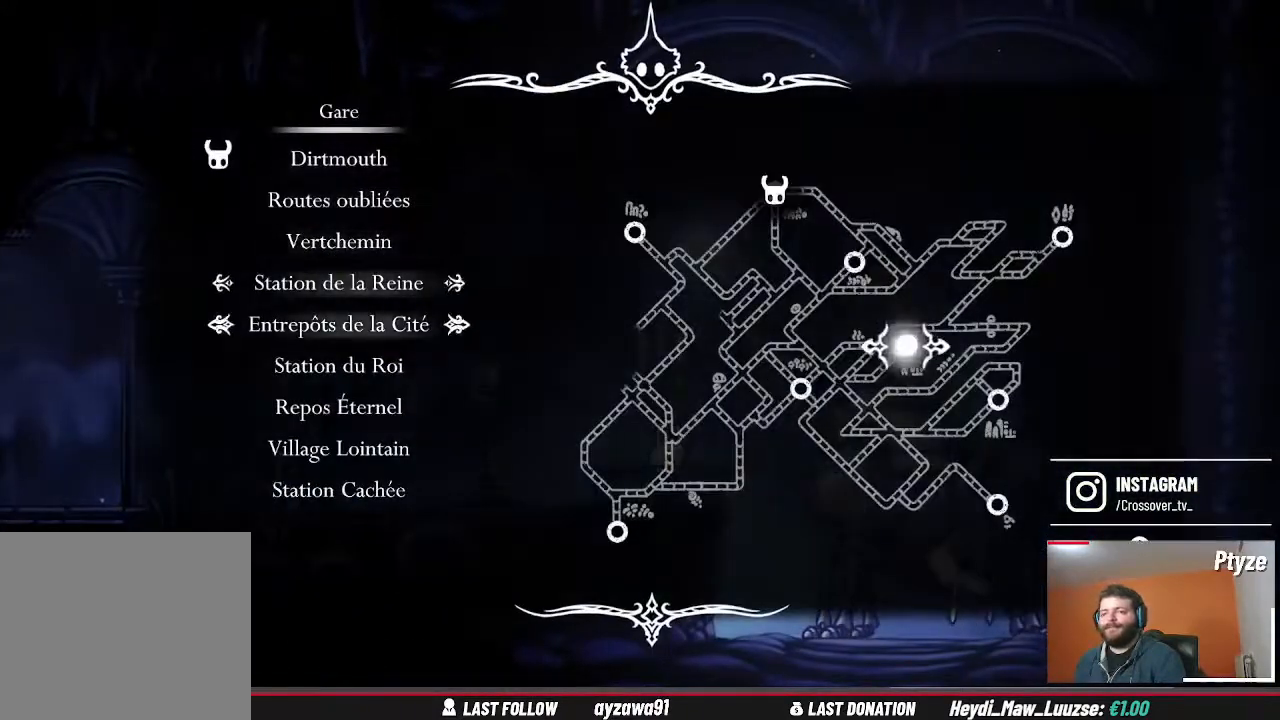
{"buttons": ["DPAD_DOWN"], "left_stick": "center", "right_stick": "center", "events": [[33, "DPAD_DOWN", "up"], [67, "DPAD_DOWN", "down"], [167, "DPAD_DOWN", "up"], [267, "DPAD_DOWN", "down"], [367, "DPAD_DOWN", "up"], [433, "DPAD_DOWN", "down"]]}
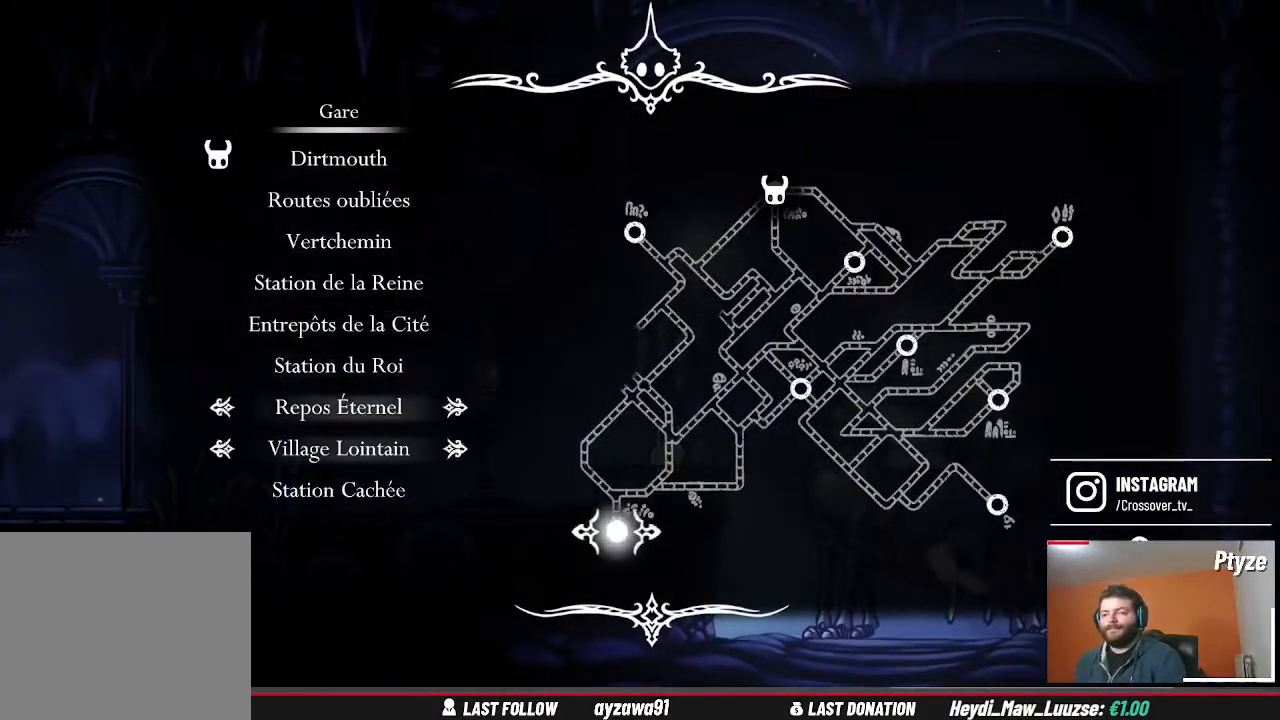
{"buttons": [], "left_stick": "center", "right_stick": "center", "events": [[33, "DPAD_DOWN", "up"], [100, "DPAD_DOWN", "down"], [200, "DPAD_DOWN", "up"]]}
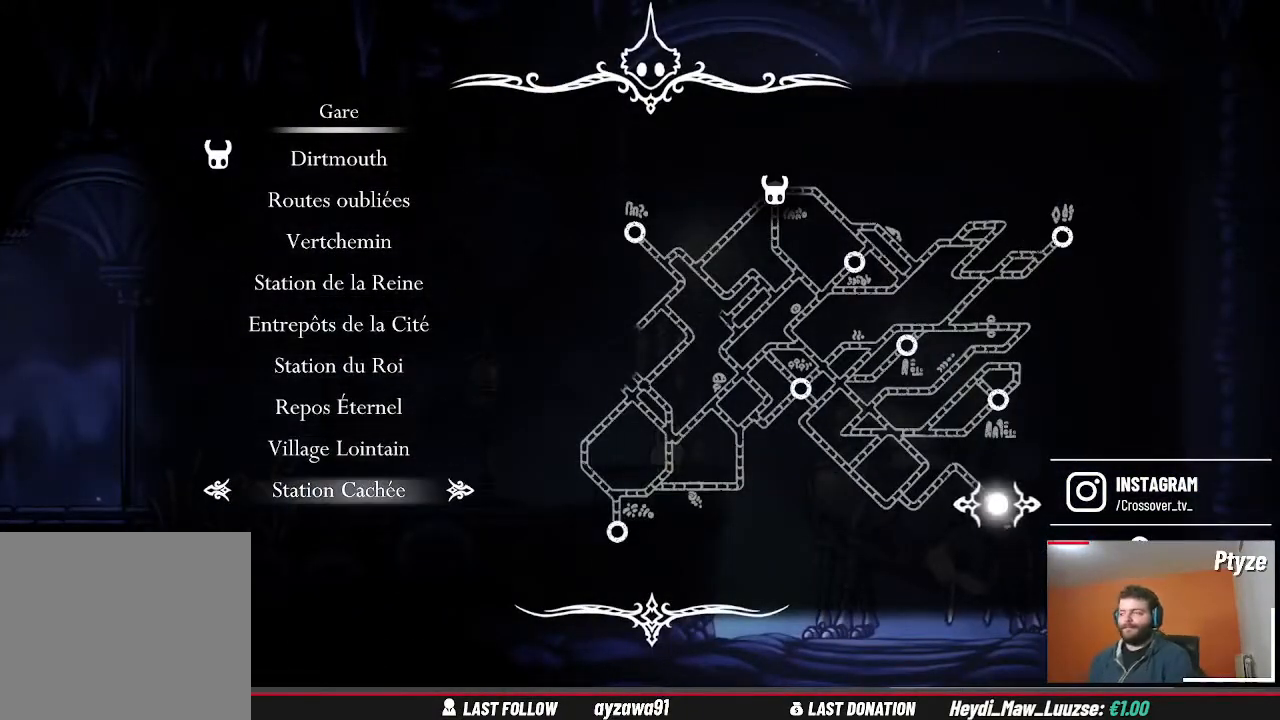
{"buttons": ["A"], "left_stick": "center", "right_stick": "center", "events": [[500, "A", "down"]]}